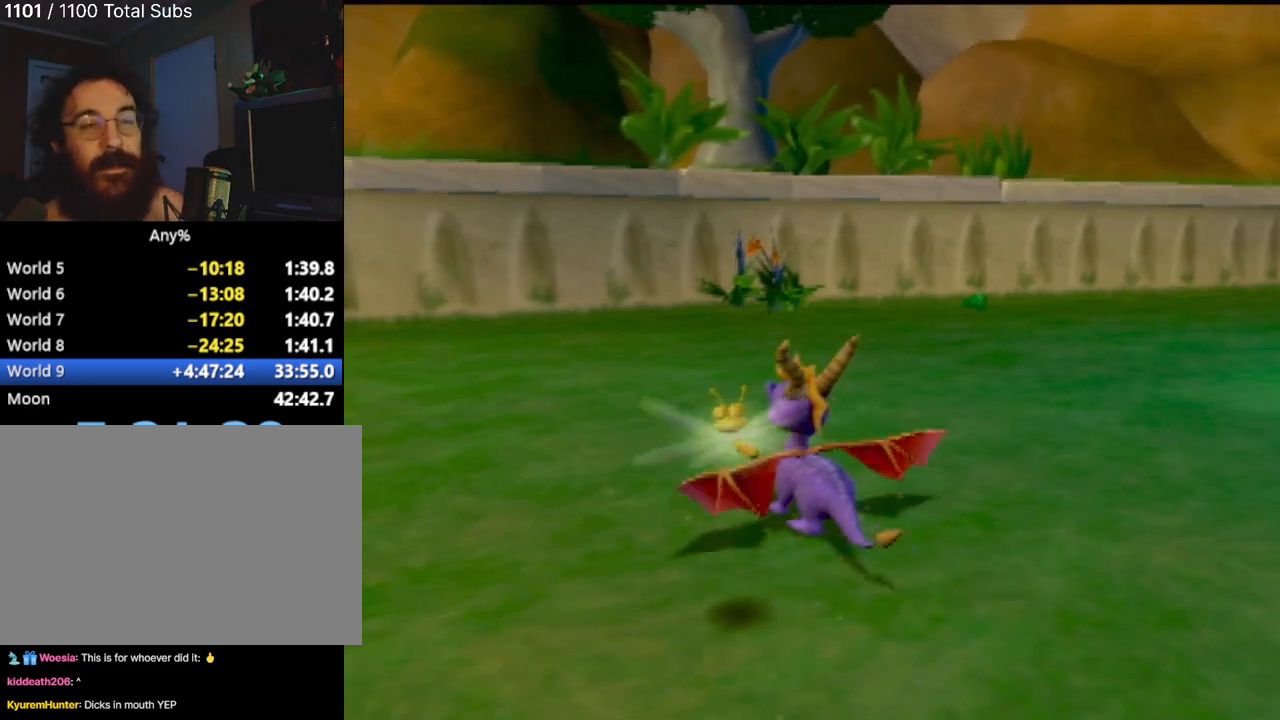
Gameplay with a controller (PlayStation layout); each line is a JSON object with the inputs held at the frame after it. "events" lists button and stick changes between this image and that frame as [ms after this image, input, new state], when the widget could be followed in between. Not read: L3 R3 right_stick.
{"buttons": ["SQUARE"], "left_stick": "up", "events": [[184, "left_stick", "up"], [467, "SQUARE", "down"]]}
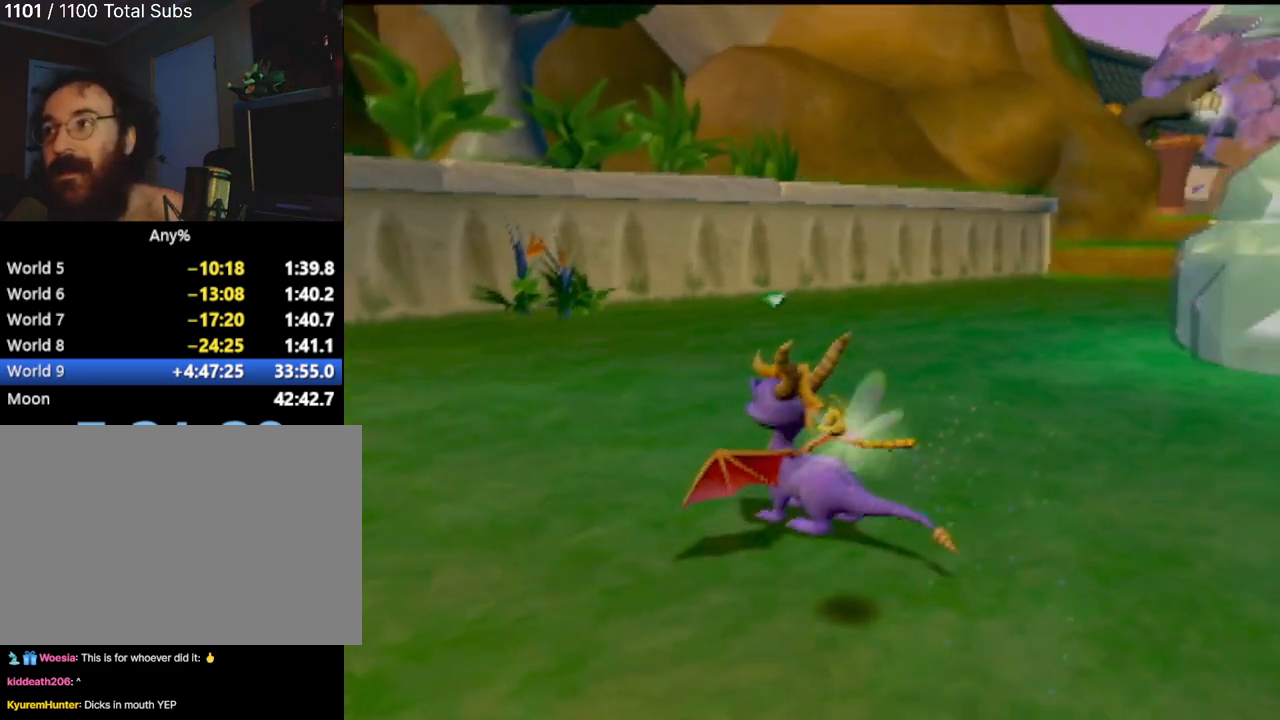
{"buttons": ["SQUARE"], "left_stick": "center", "events": [[50, "left_stick", "center"], [217, "left_stick", "right"], [367, "left_stick", "center"]]}
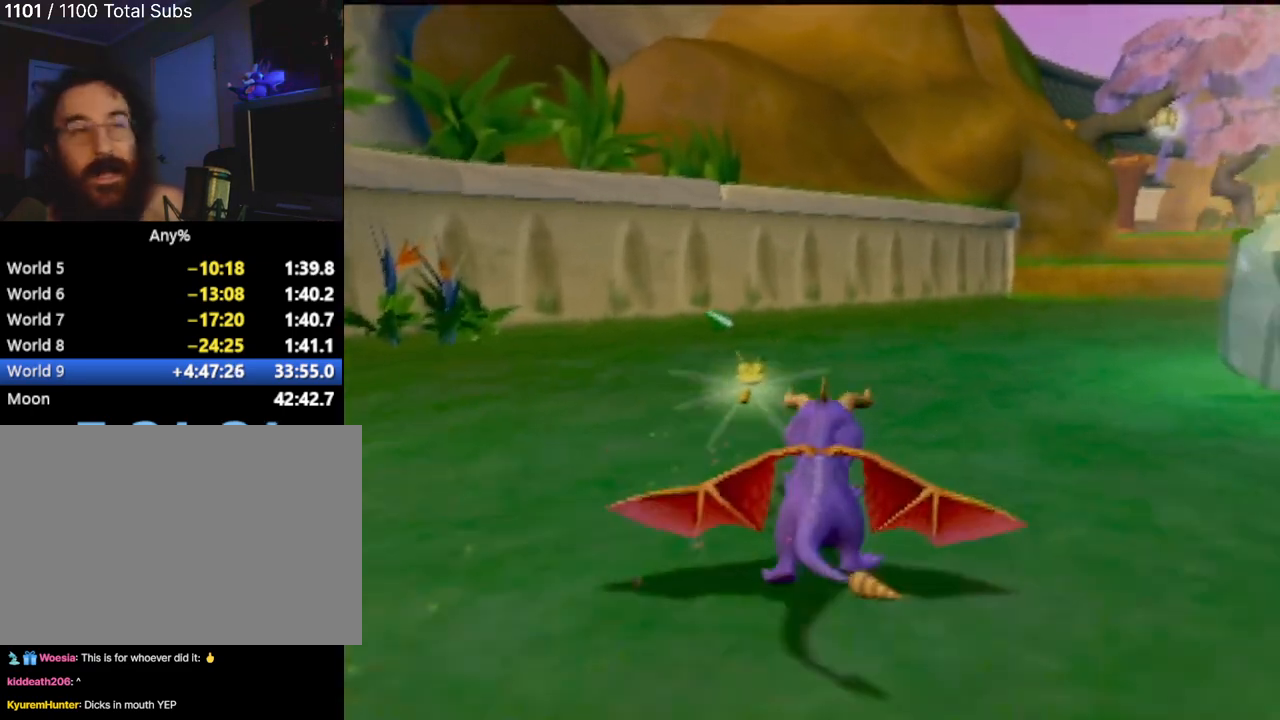
{"buttons": ["SQUARE"], "left_stick": "right", "events": [[501, "left_stick", "right"]]}
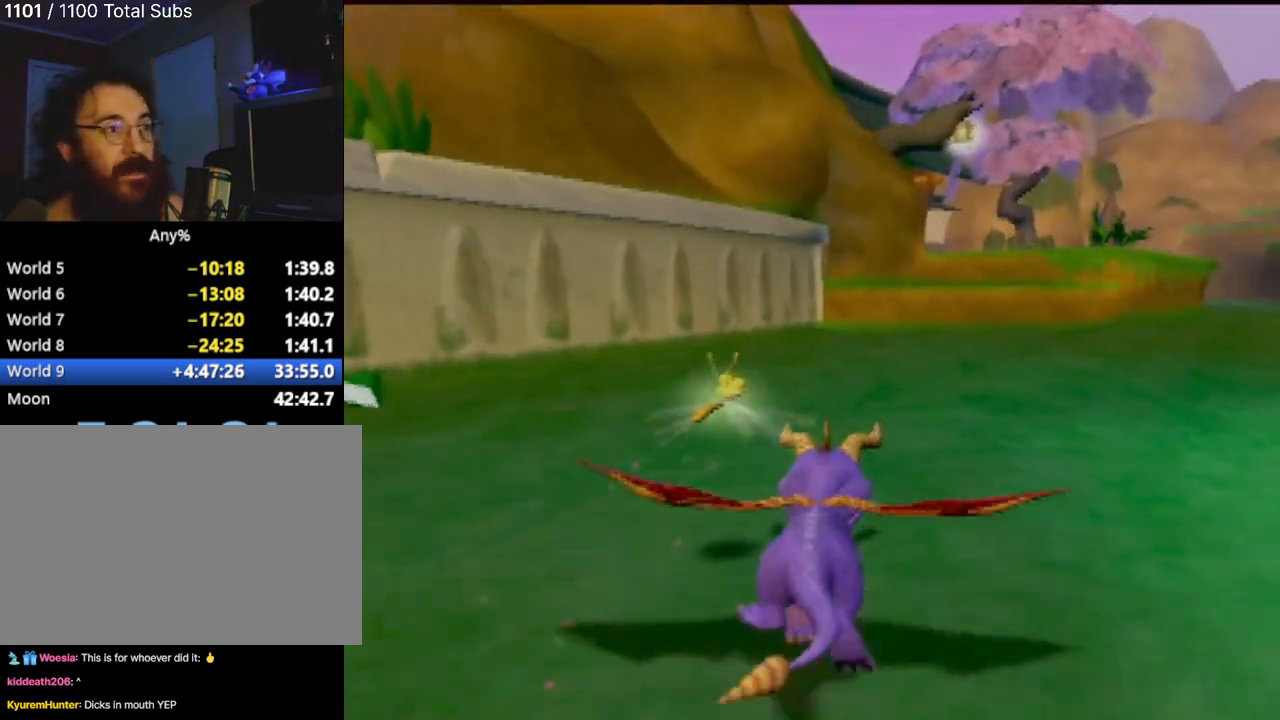
{"buttons": [], "left_stick": "center", "events": [[200, "left_stick", "center"], [333, "SQUARE", "up"]]}